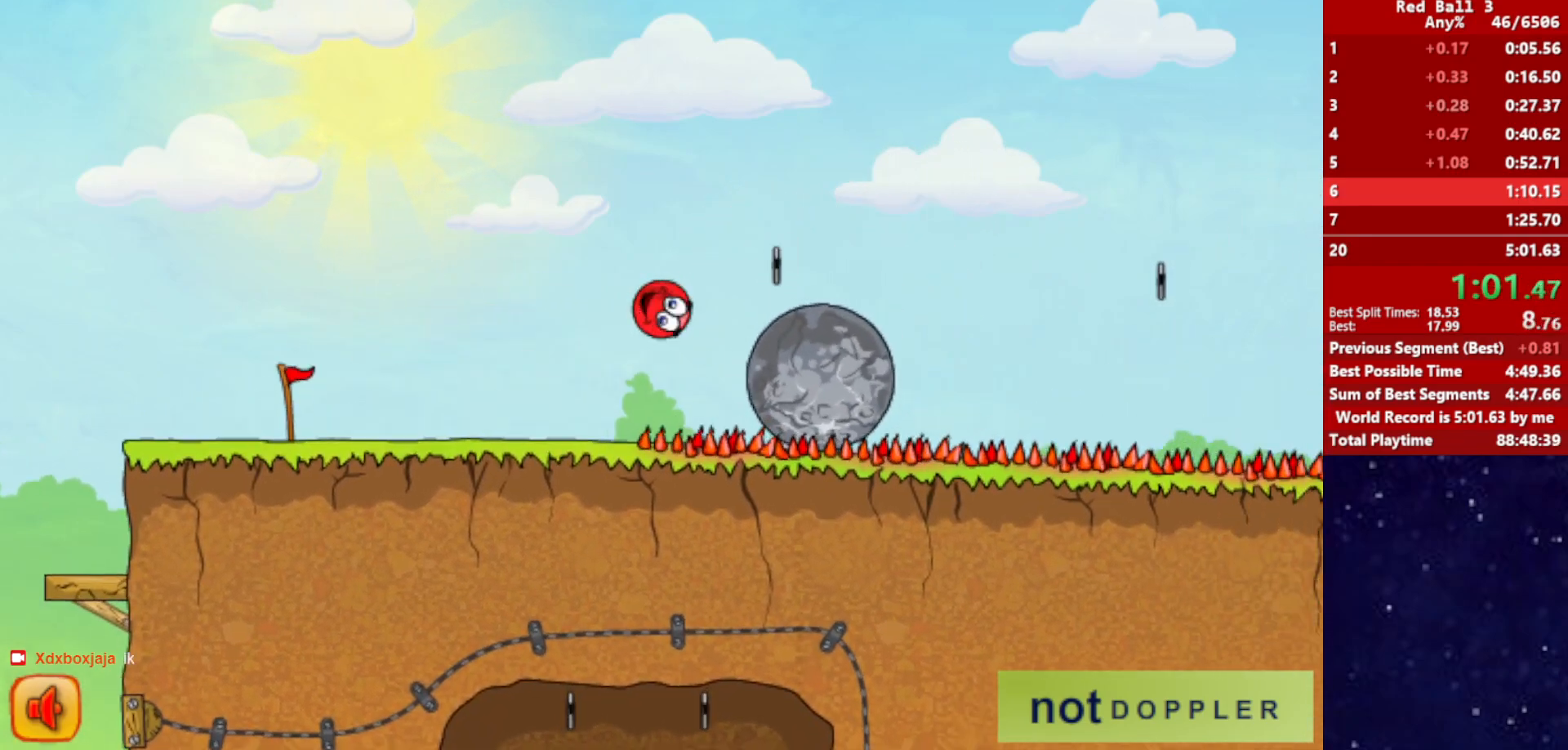
Gameplay with keyboard; each line is a JSON object with the keys held at the frame after it. "events" lists presses ("down") and releases ("up") of "down", "left", "p", "r", "right" and "up" between this image and that frame as [ms after this image, input, new state], when the widget could be followed in between. No other keys are recorded. Mouse input is not recorded.
{"keys": ["right"], "events": [[50, "up", "up"]]}
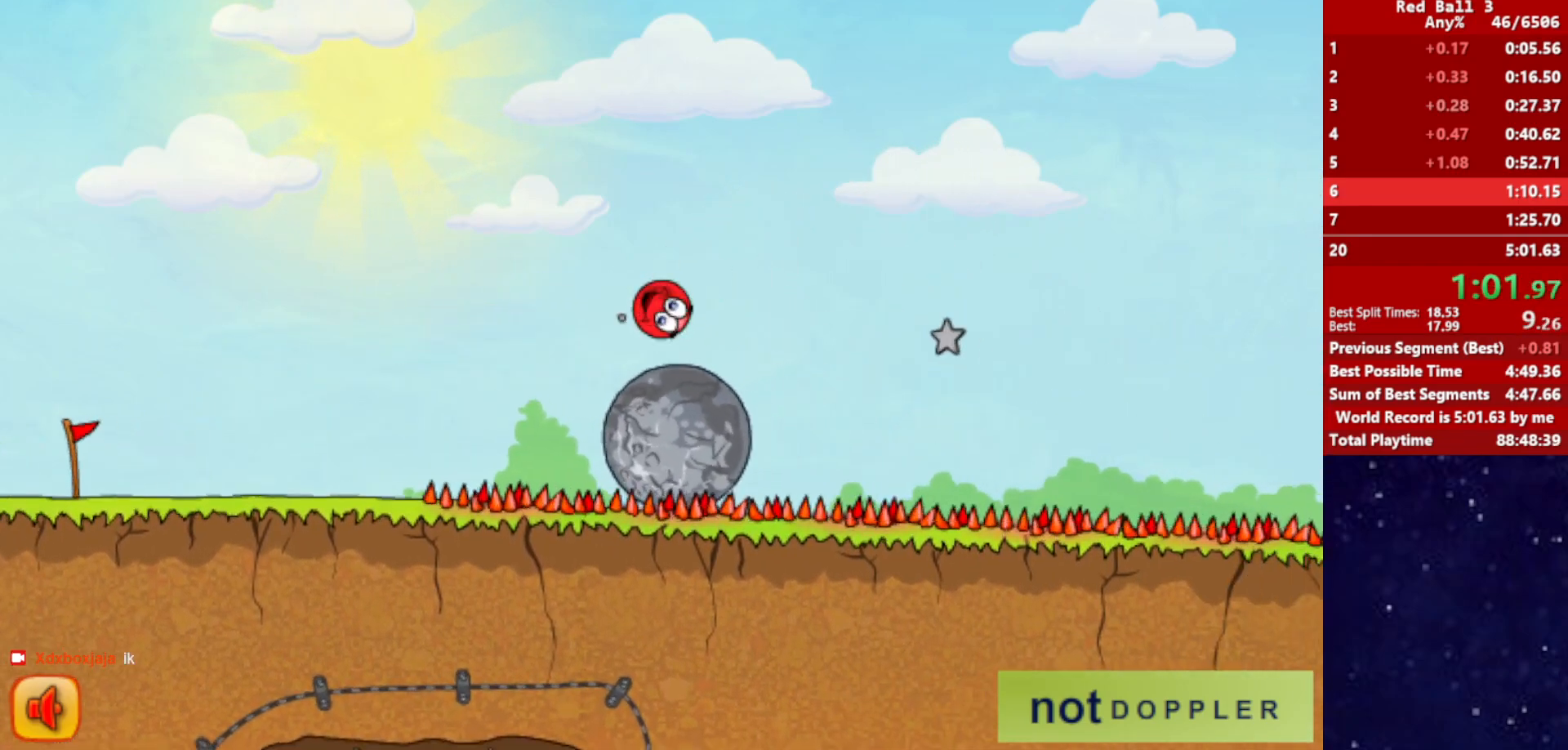
{"keys": ["right", "up"], "events": [[134, "up", "down"]]}
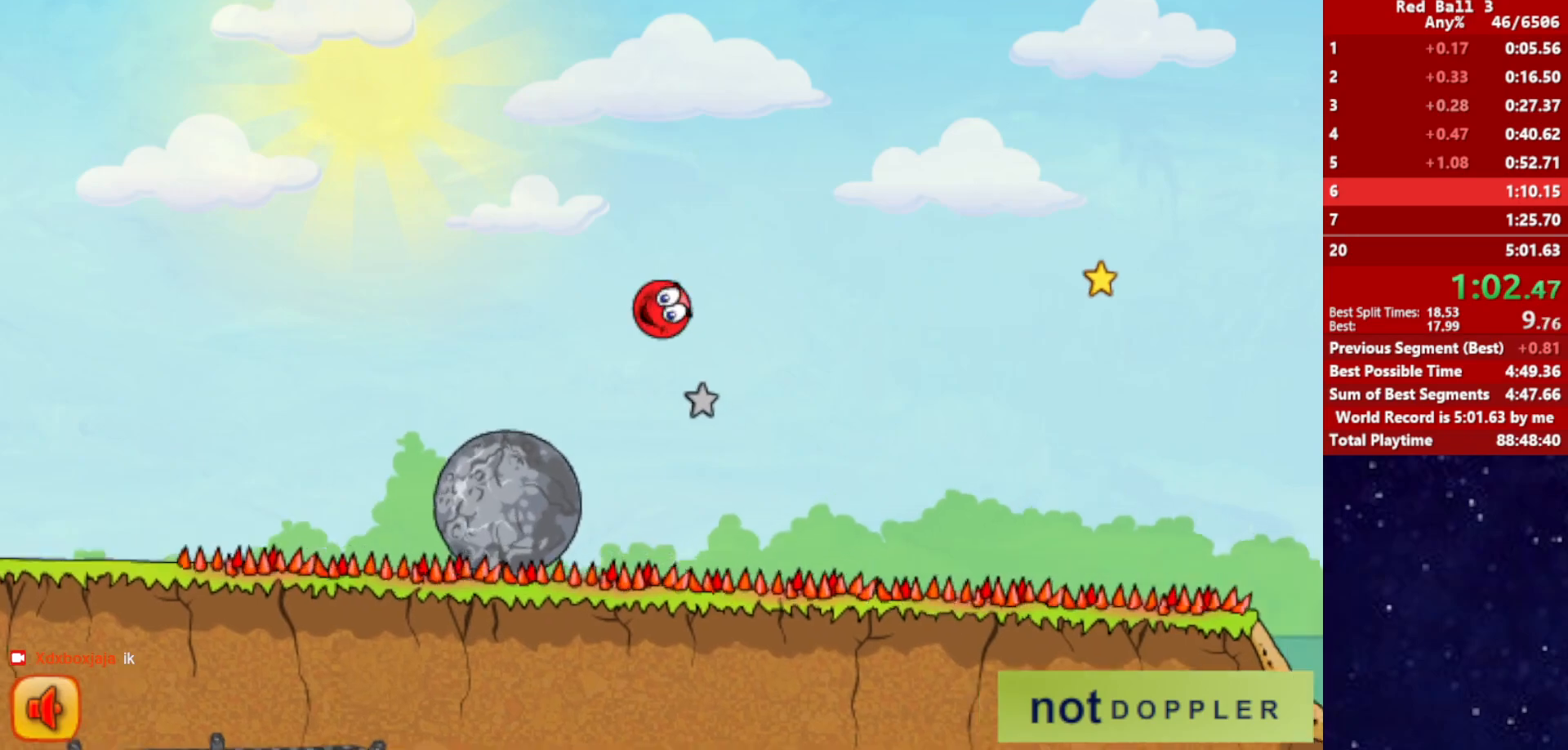
{"keys": ["right", "up"], "events": []}
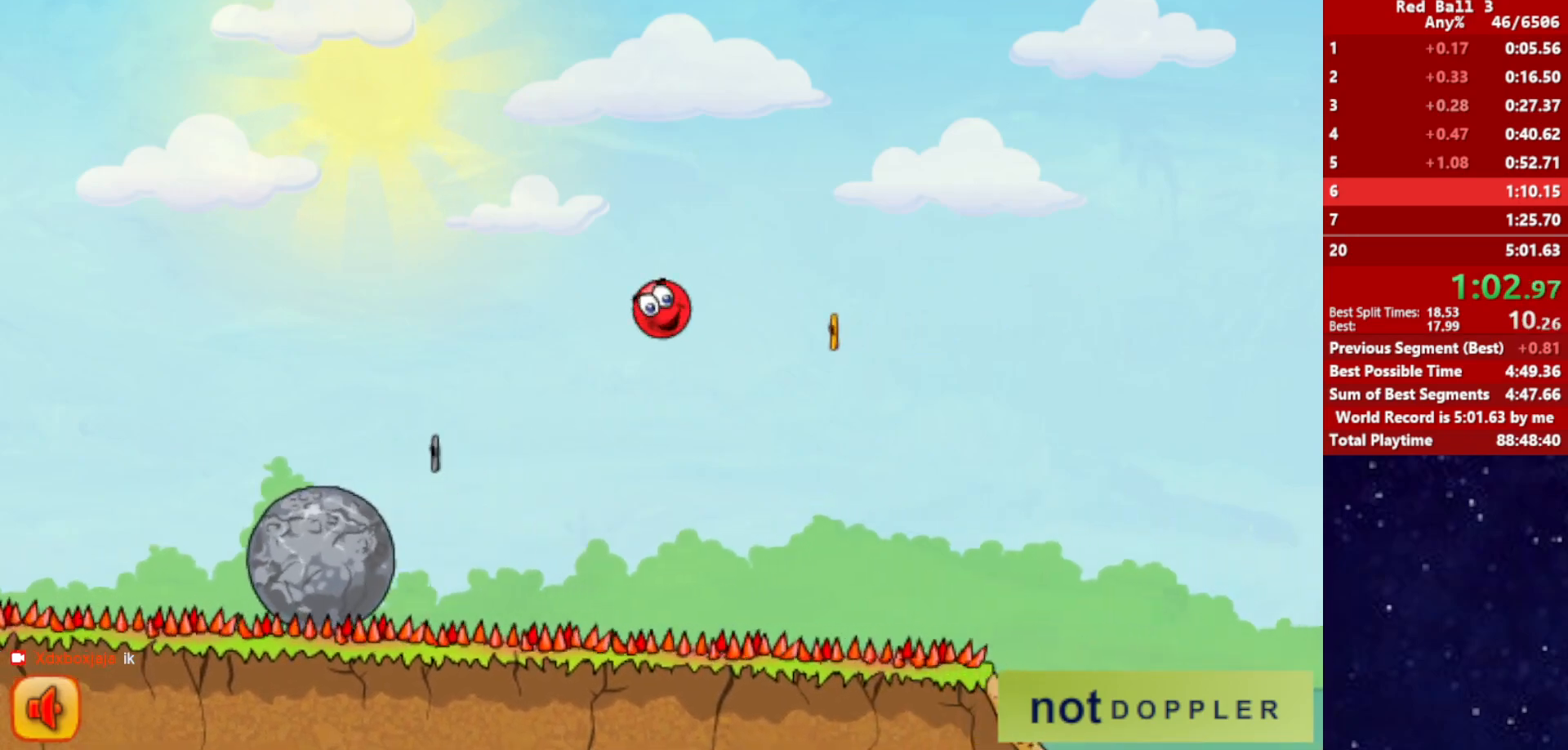
{"keys": ["right", "up"], "events": []}
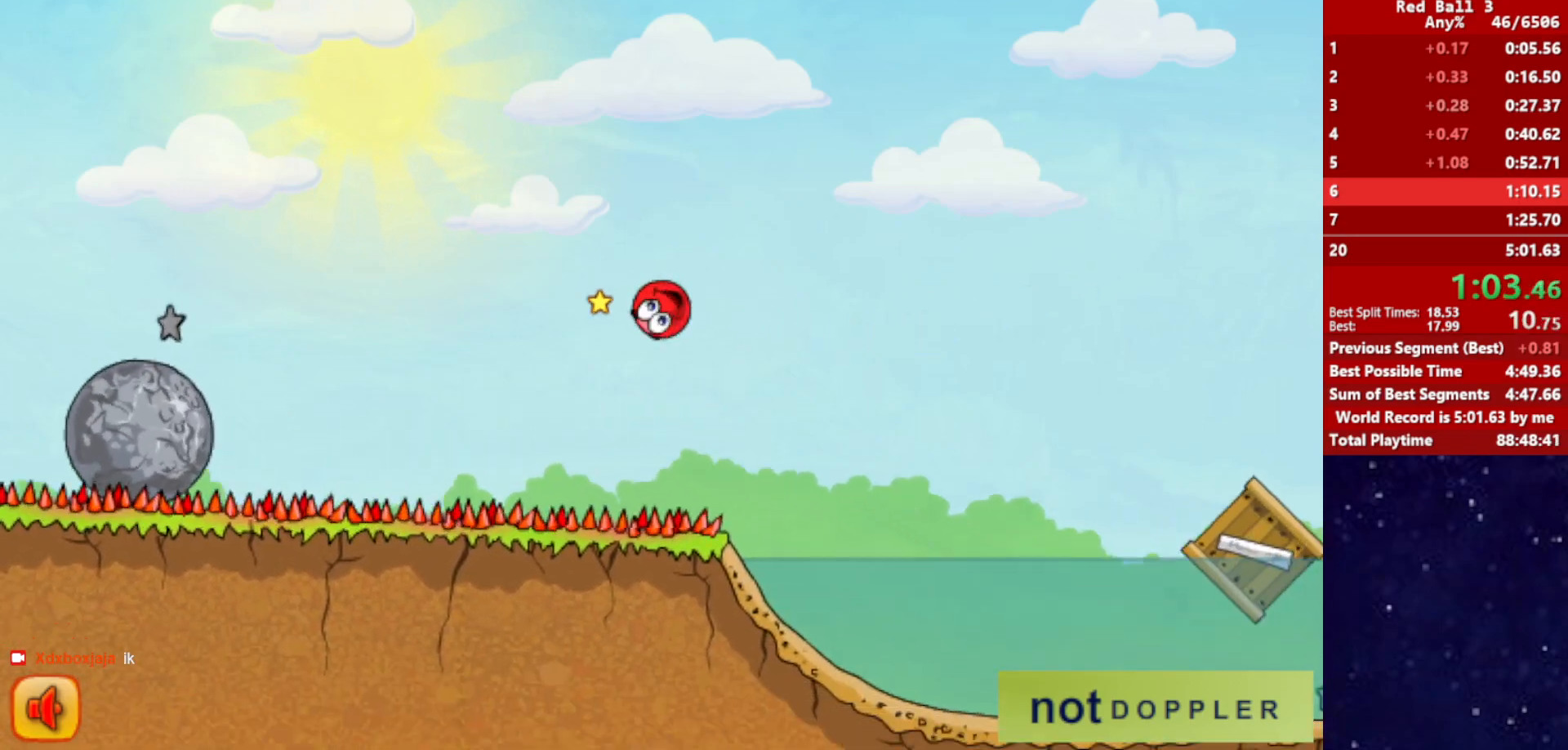
{"keys": ["right", "up"], "events": []}
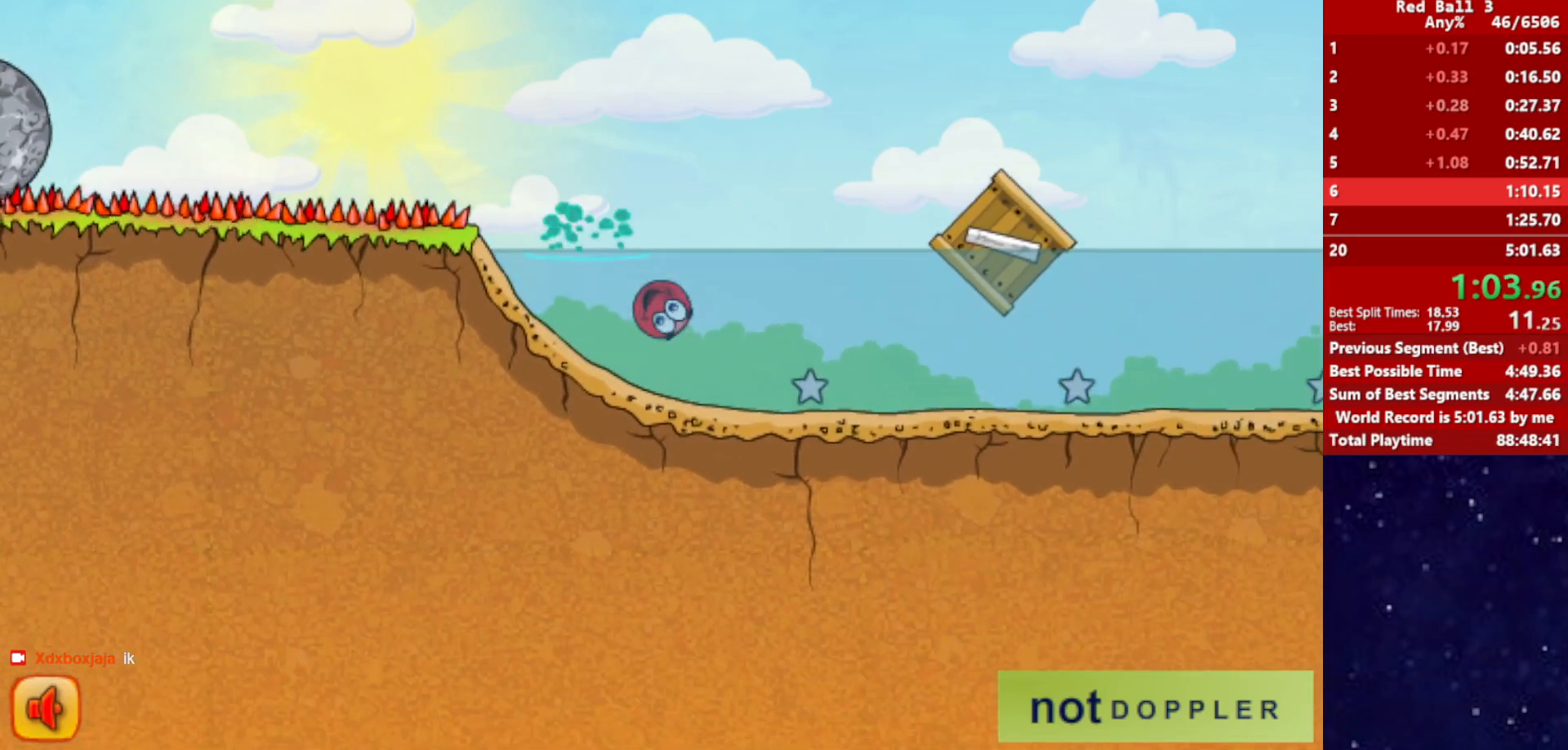
{"keys": ["right"], "events": [[84, "up", "up"], [217, "down", "down"], [467, "down", "up"]]}
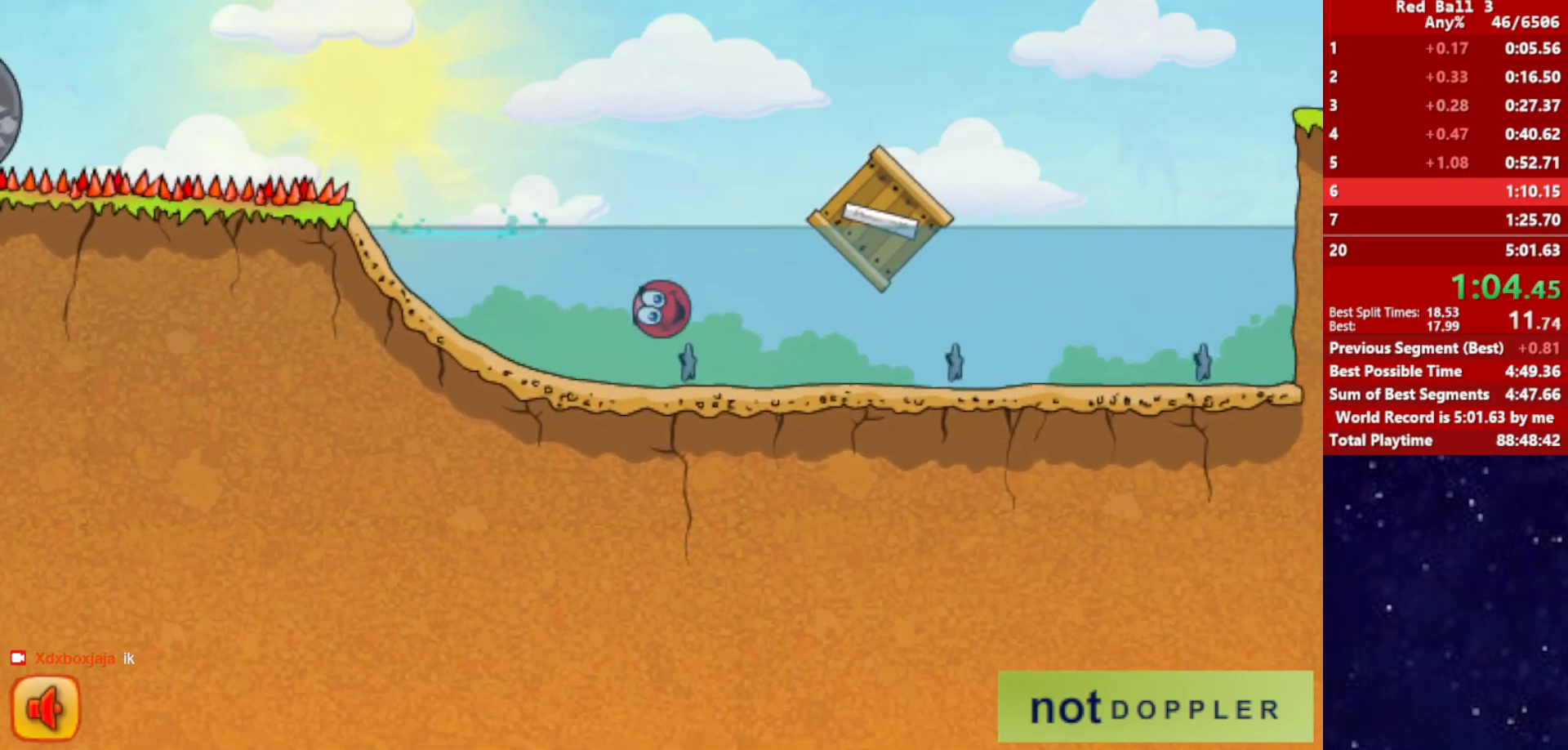
{"keys": ["up"], "events": [[67, "up", "down"], [450, "right", "up"]]}
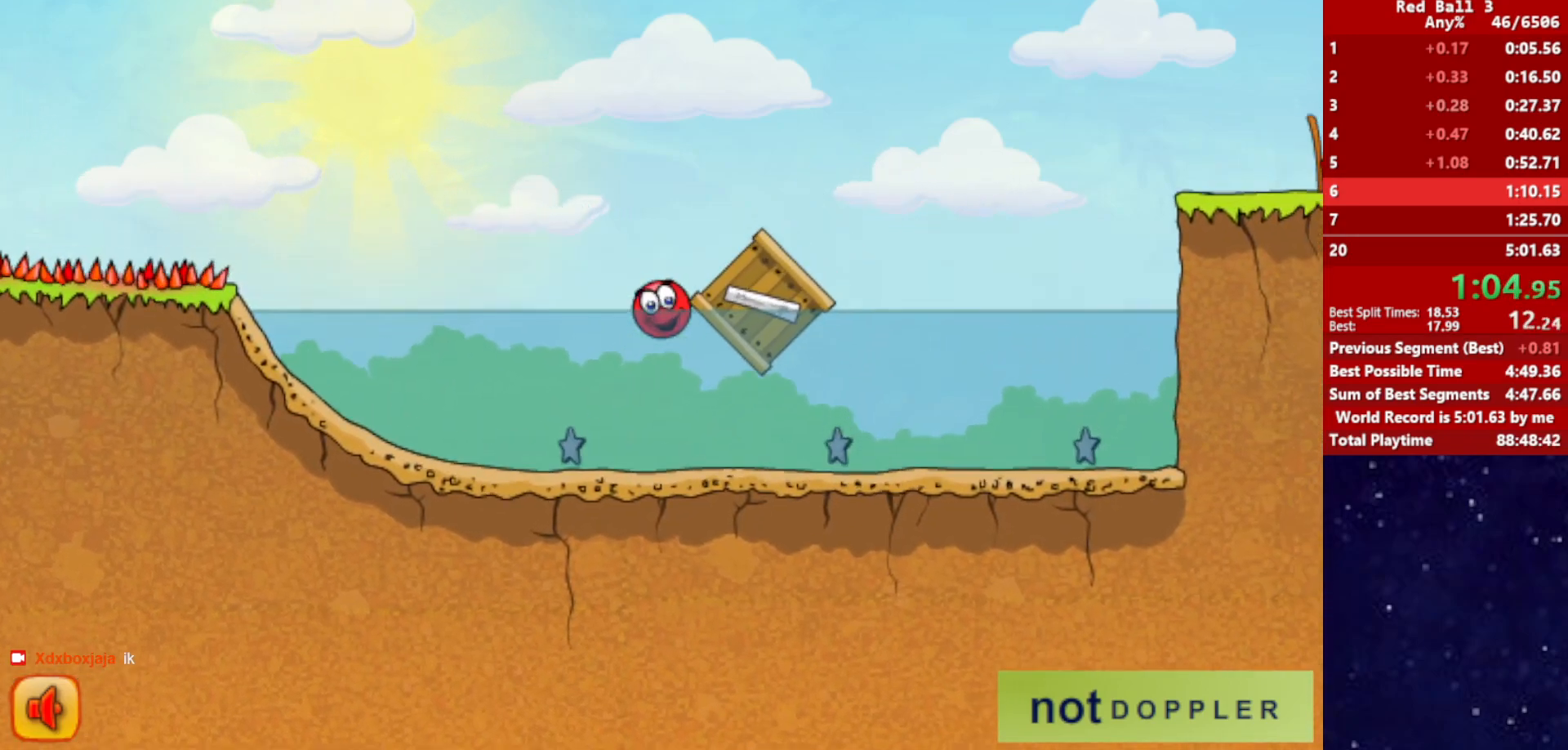
{"keys": ["right"], "events": [[17, "right", "down"], [84, "up", "up"]]}
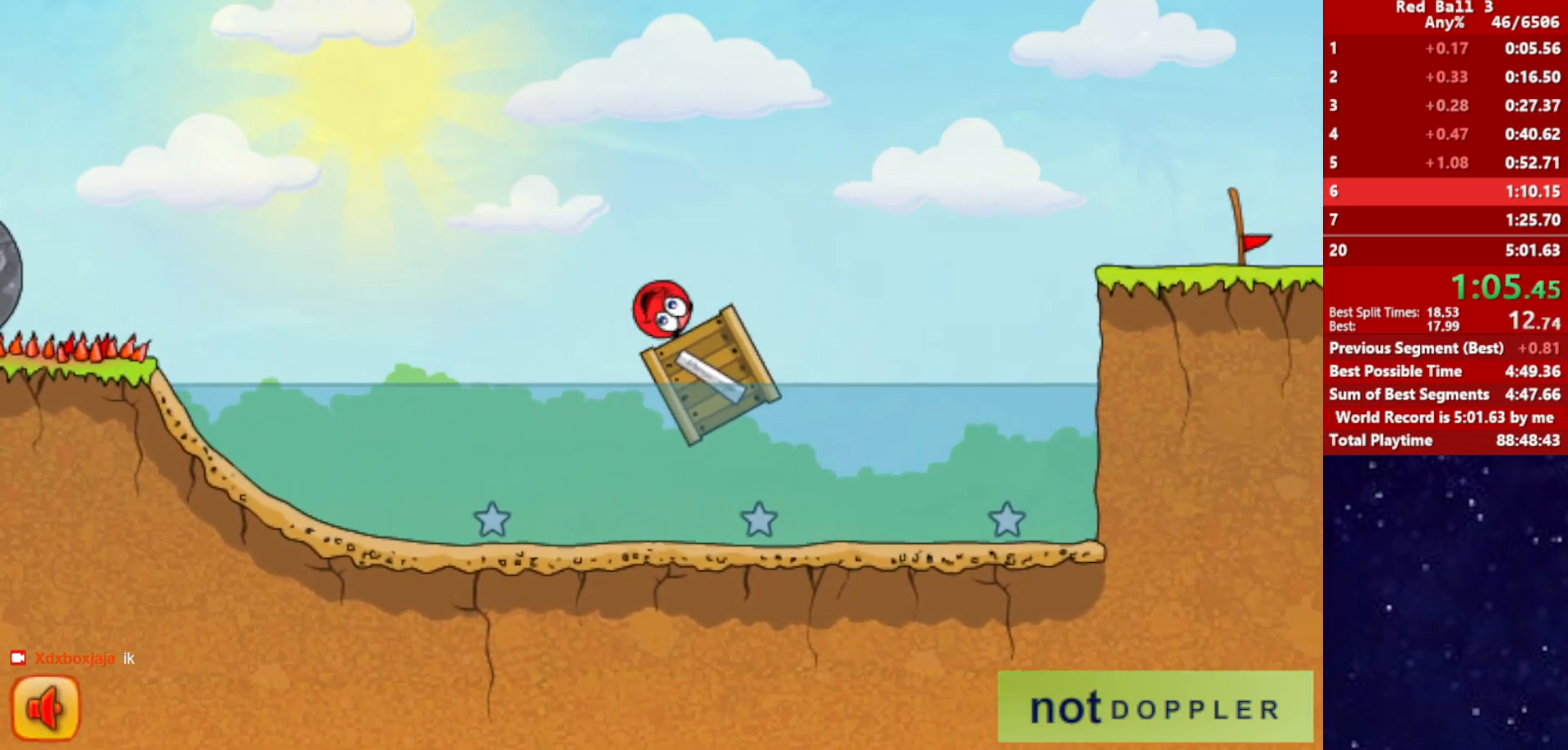
{"keys": ["right", "up"], "events": [[117, "up", "down"]]}
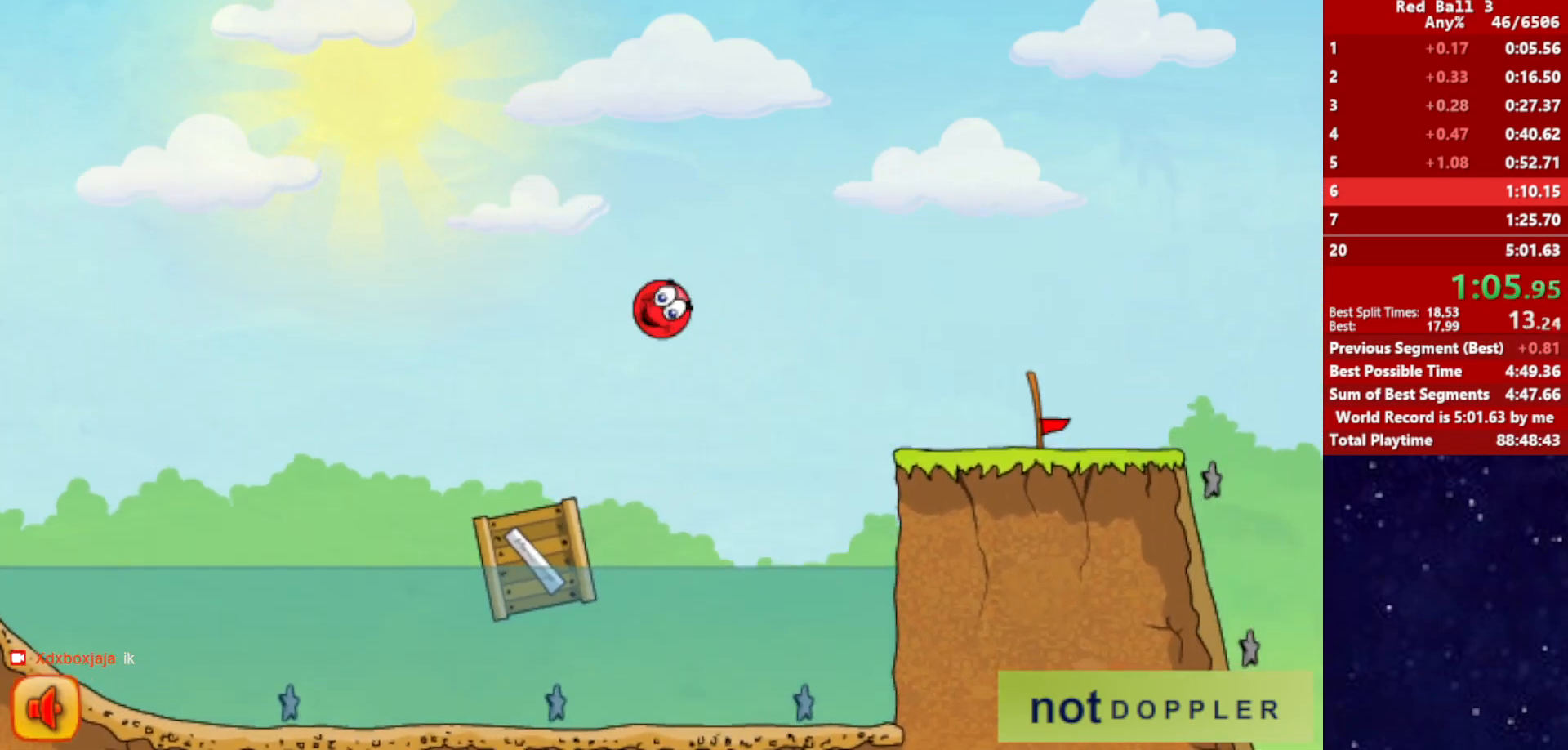
{"keys": ["right", "up"], "events": []}
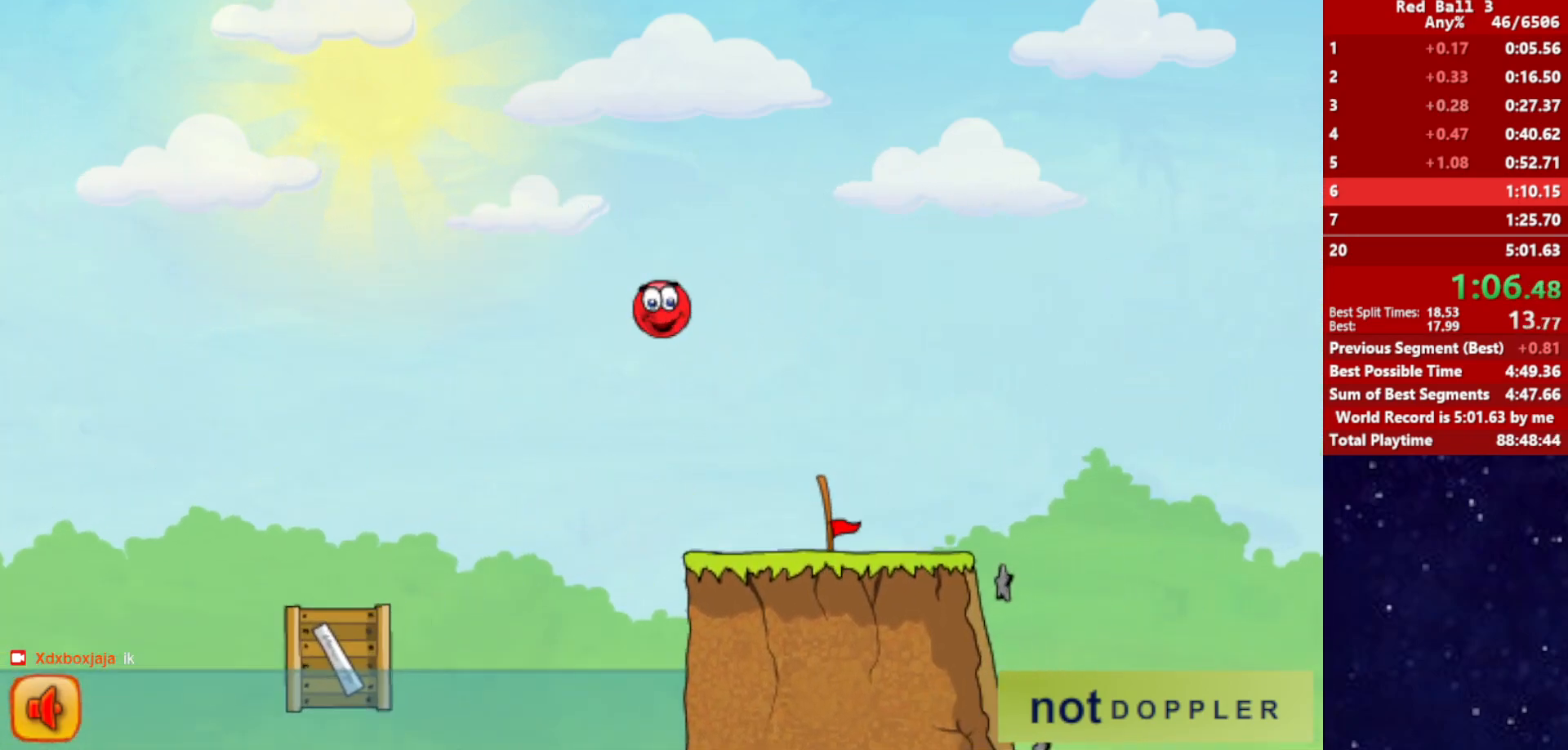
{"keys": ["right"], "events": [[134, "up", "up"]]}
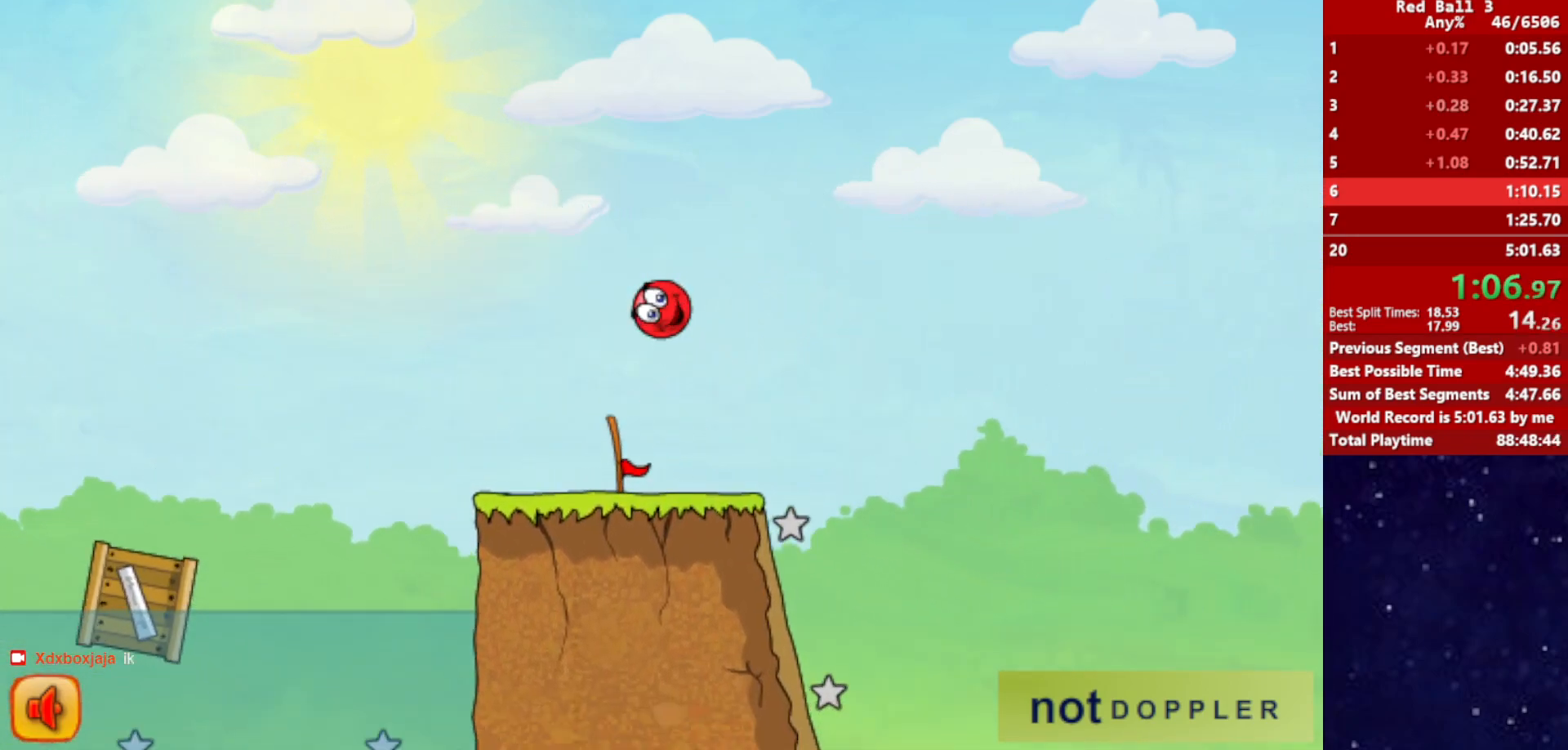
{"keys": ["left"], "events": [[134, "right", "up"], [167, "left", "down"]]}
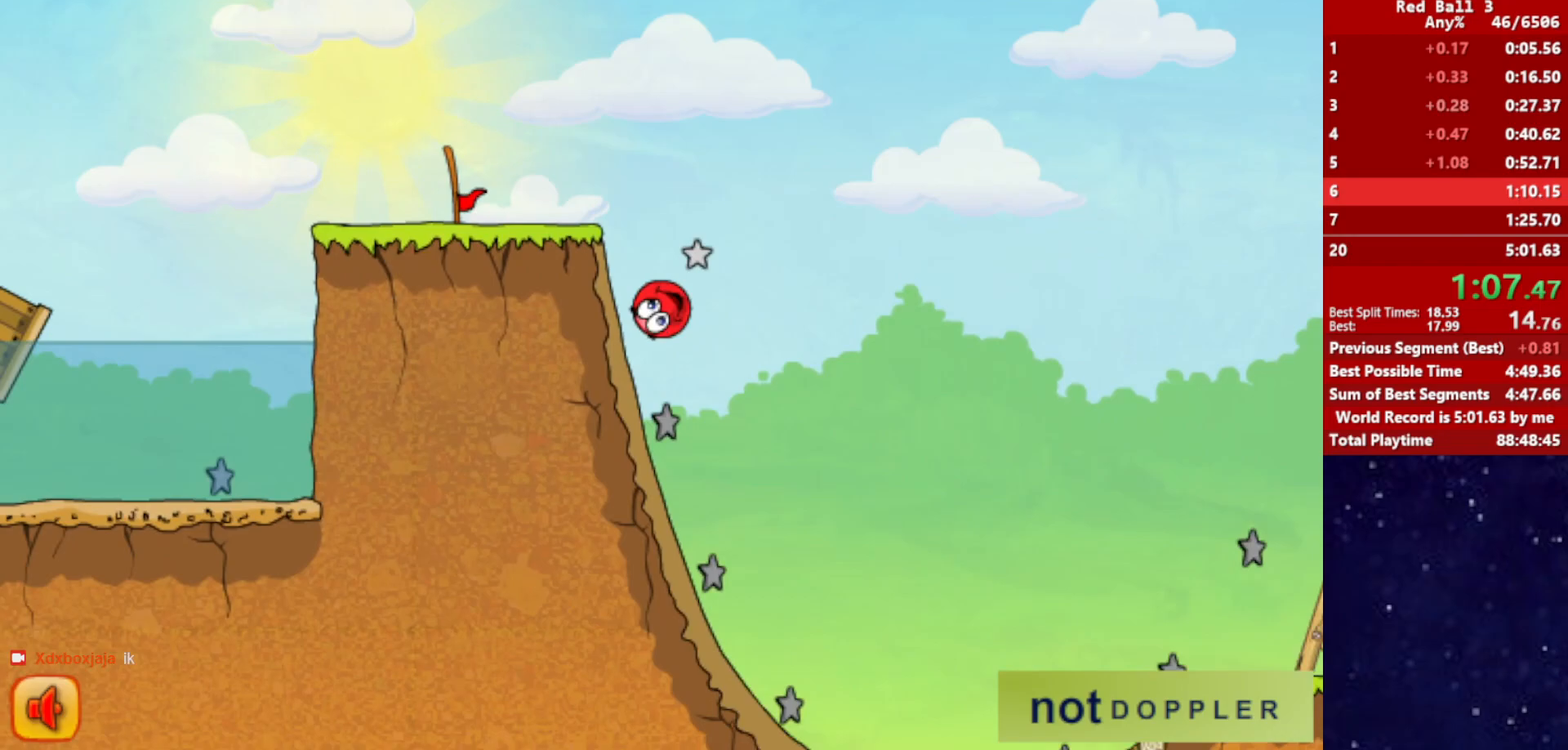
{"keys": ["right"], "events": [[17, "right", "down"], [84, "left", "up"]]}
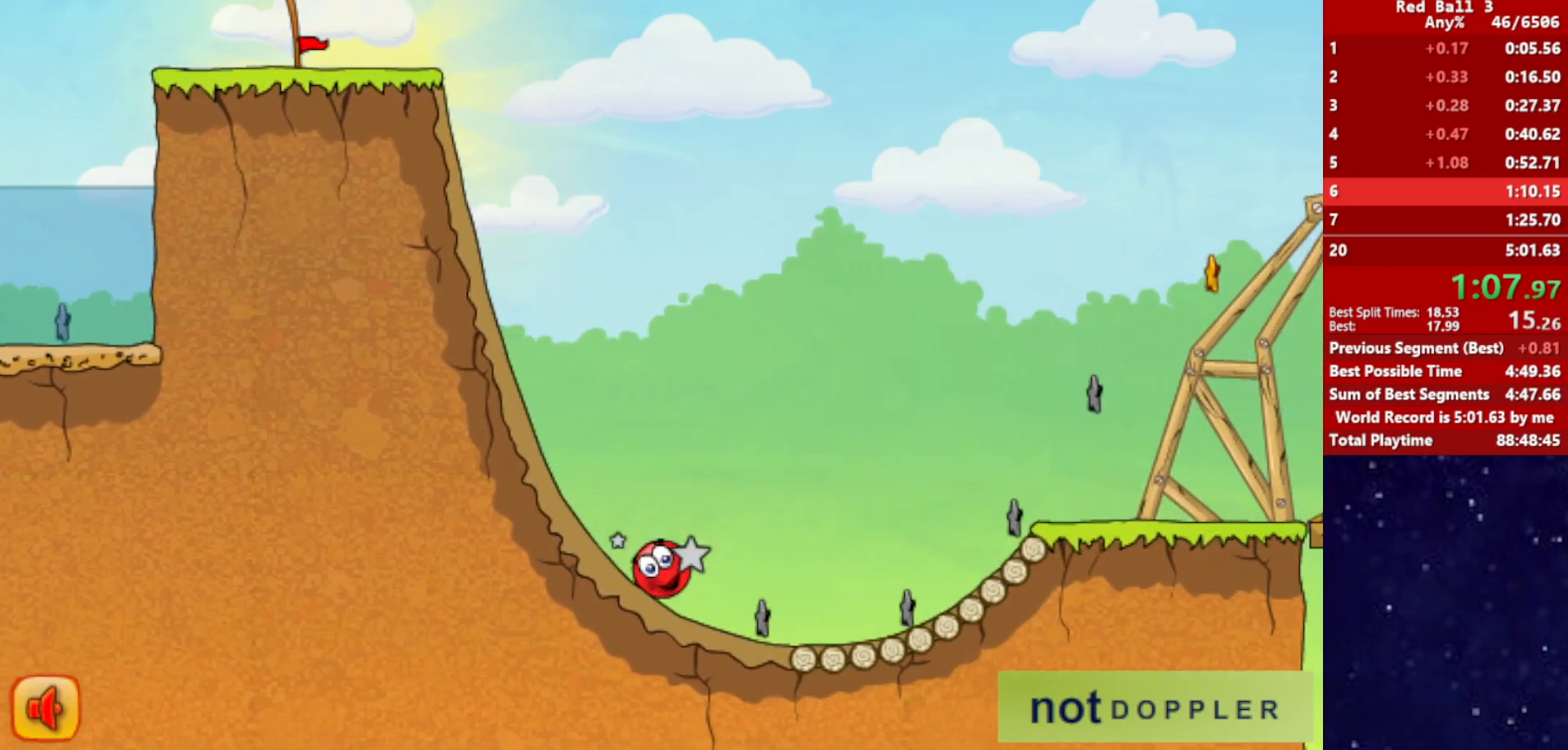
{"keys": ["right"], "events": [[84, "up", "down"], [367, "up", "up"]]}
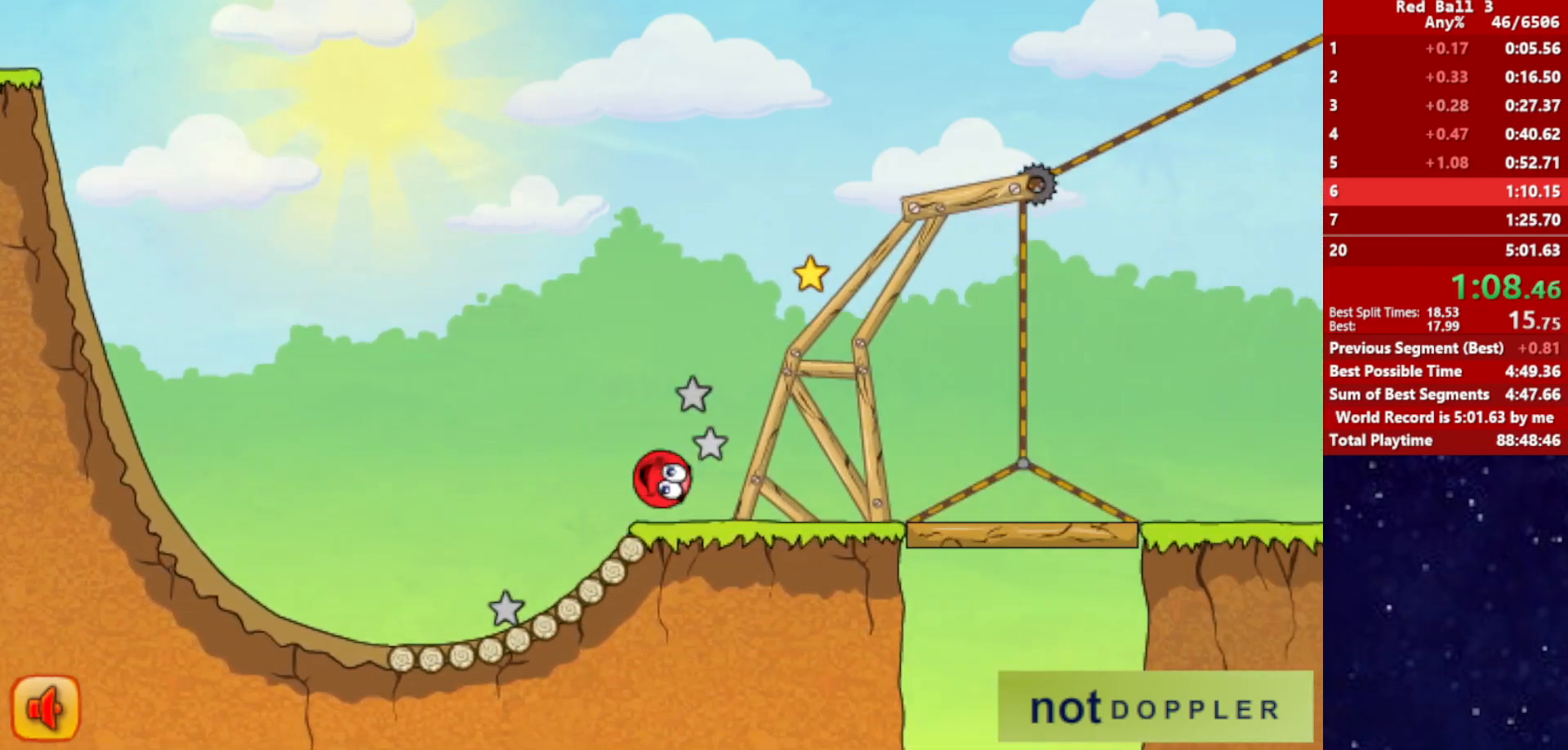
{"keys": ["right"], "events": []}
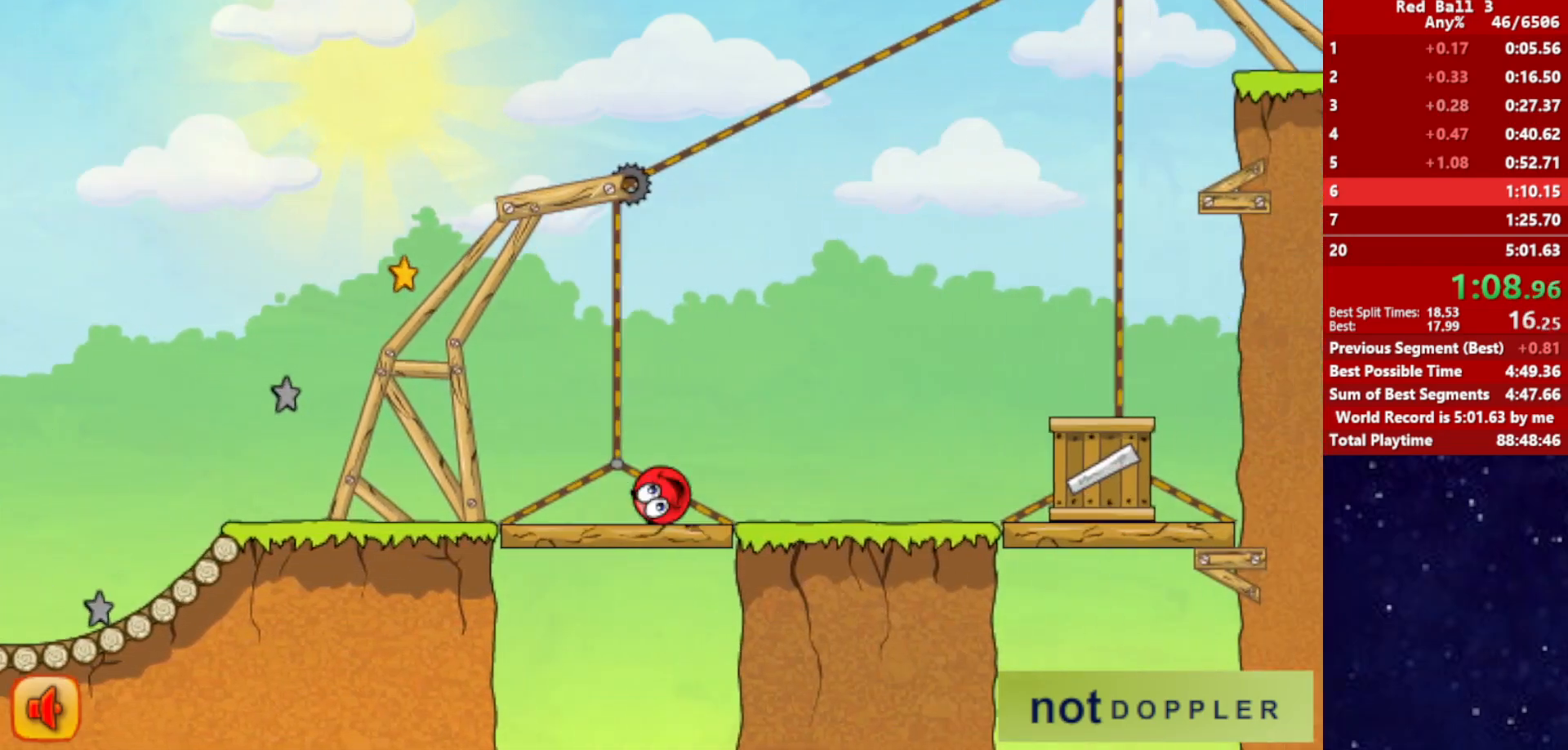
{"keys": ["right", "up"], "events": [[84, "up", "down"]]}
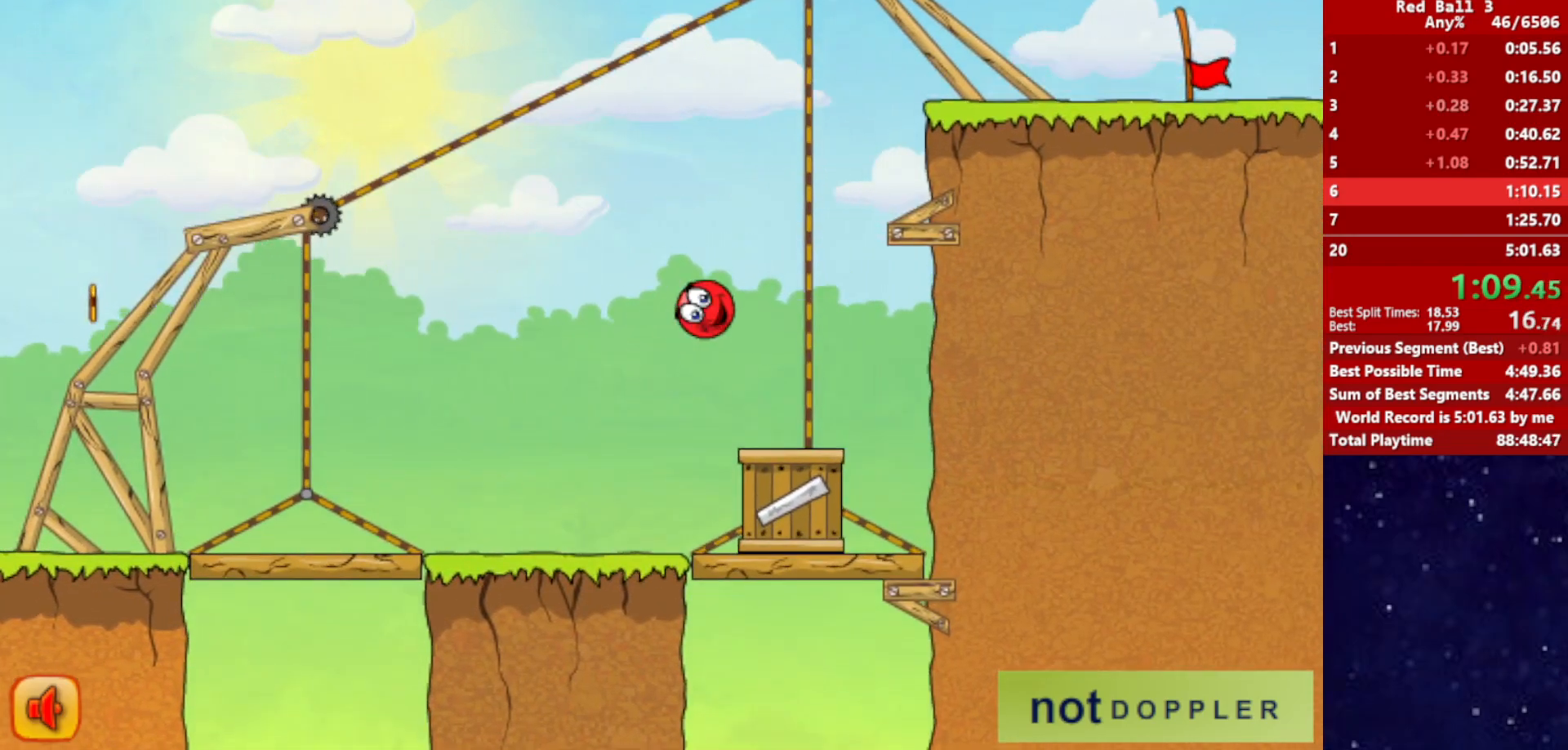
{"keys": ["right", "up"], "events": [[17, "left", "down"], [34, "right", "up"], [300, "left", "up"], [317, "right", "down"]]}
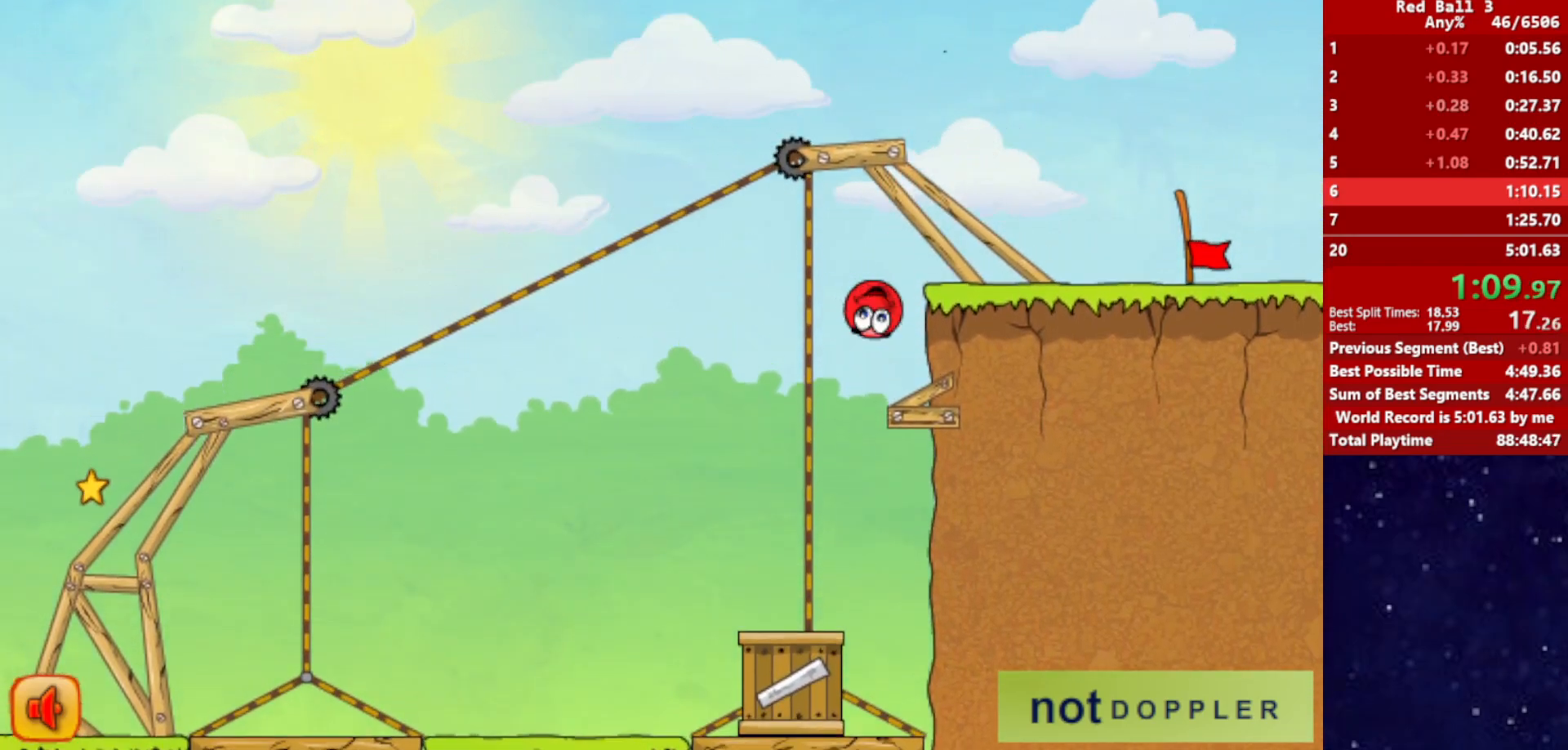
{"keys": ["right"], "events": [[50, "up", "up"]]}
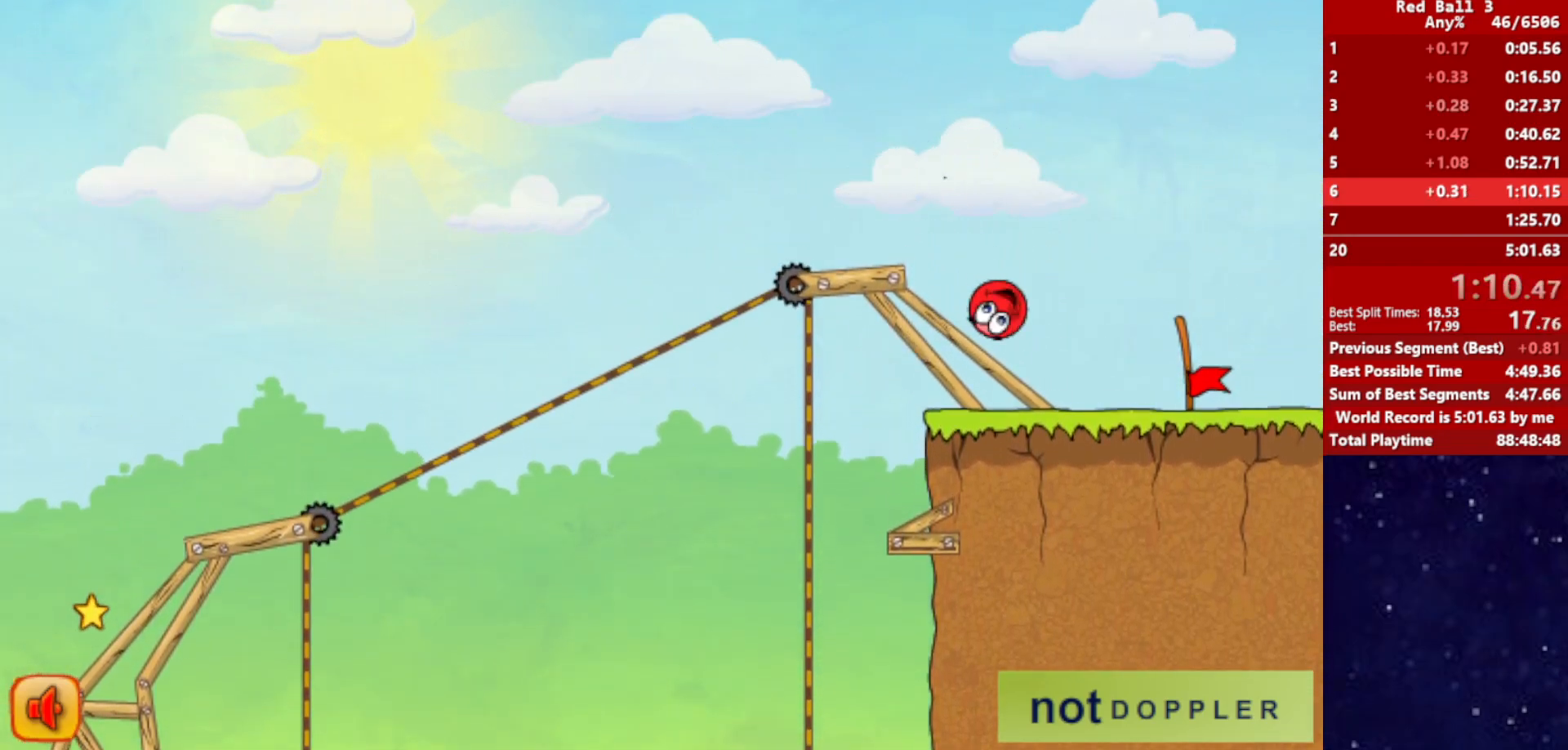
{"keys": ["right"], "events": []}
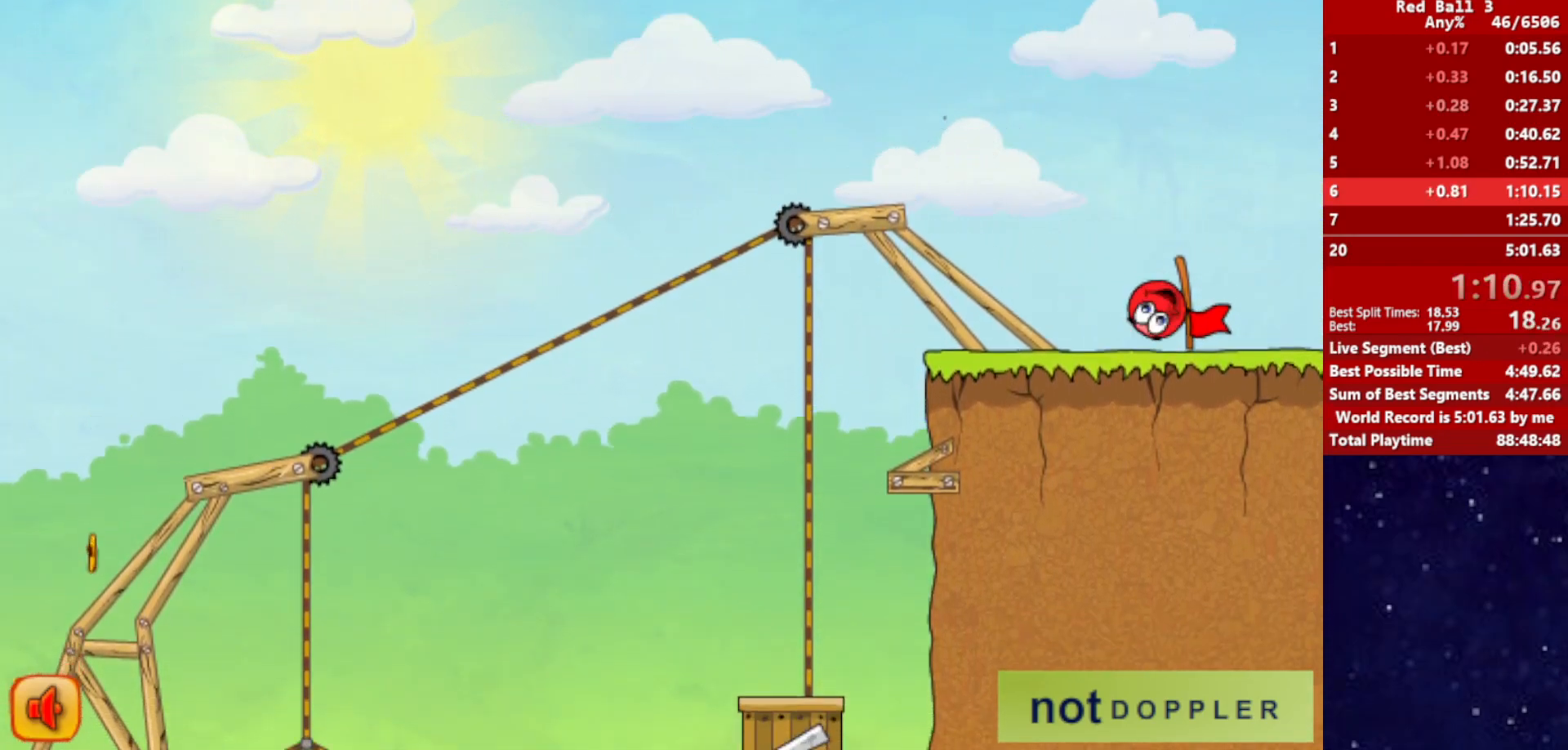
{"keys": ["right"], "events": [[384, "right", "up"], [467, "right", "down"]]}
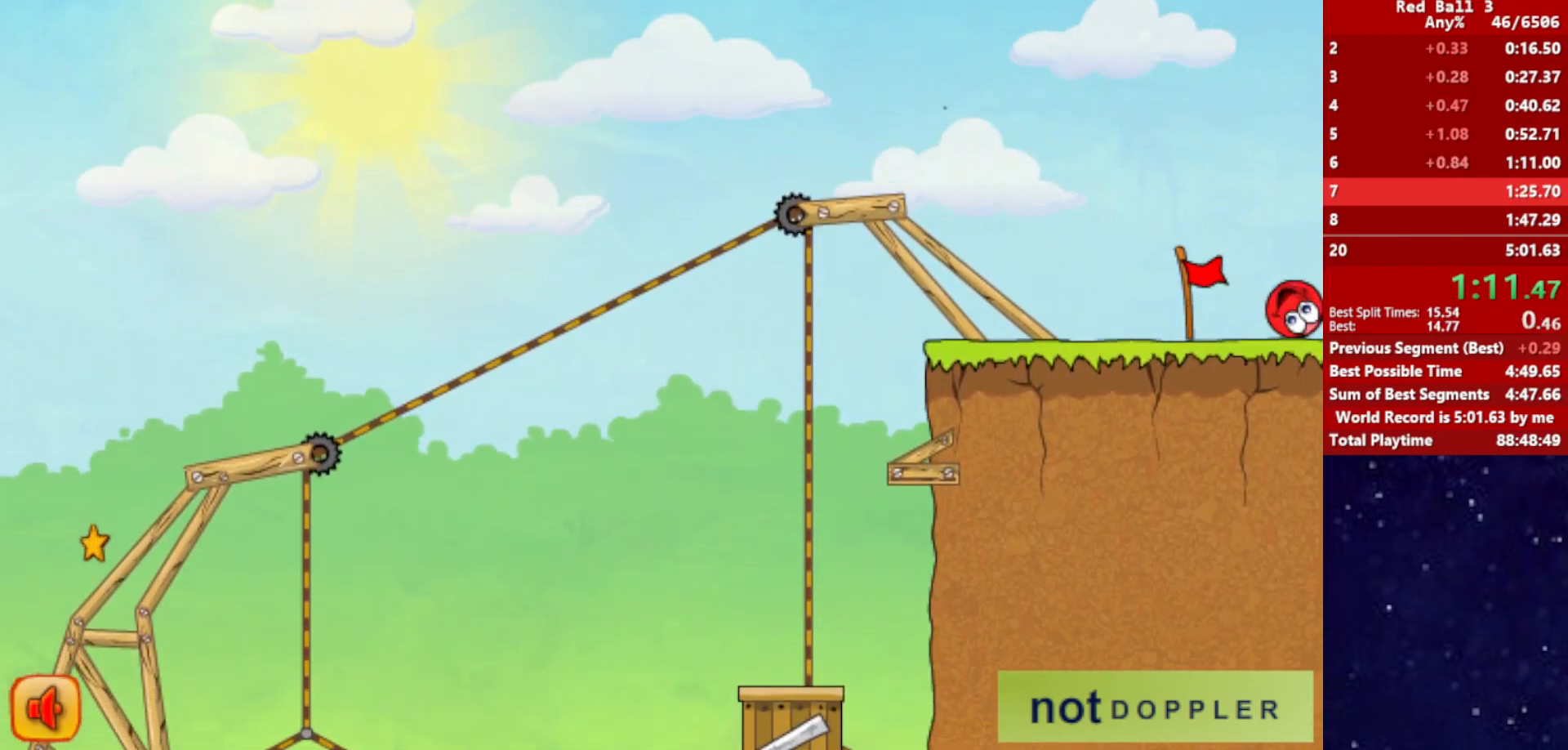
{"keys": ["right"], "events": []}
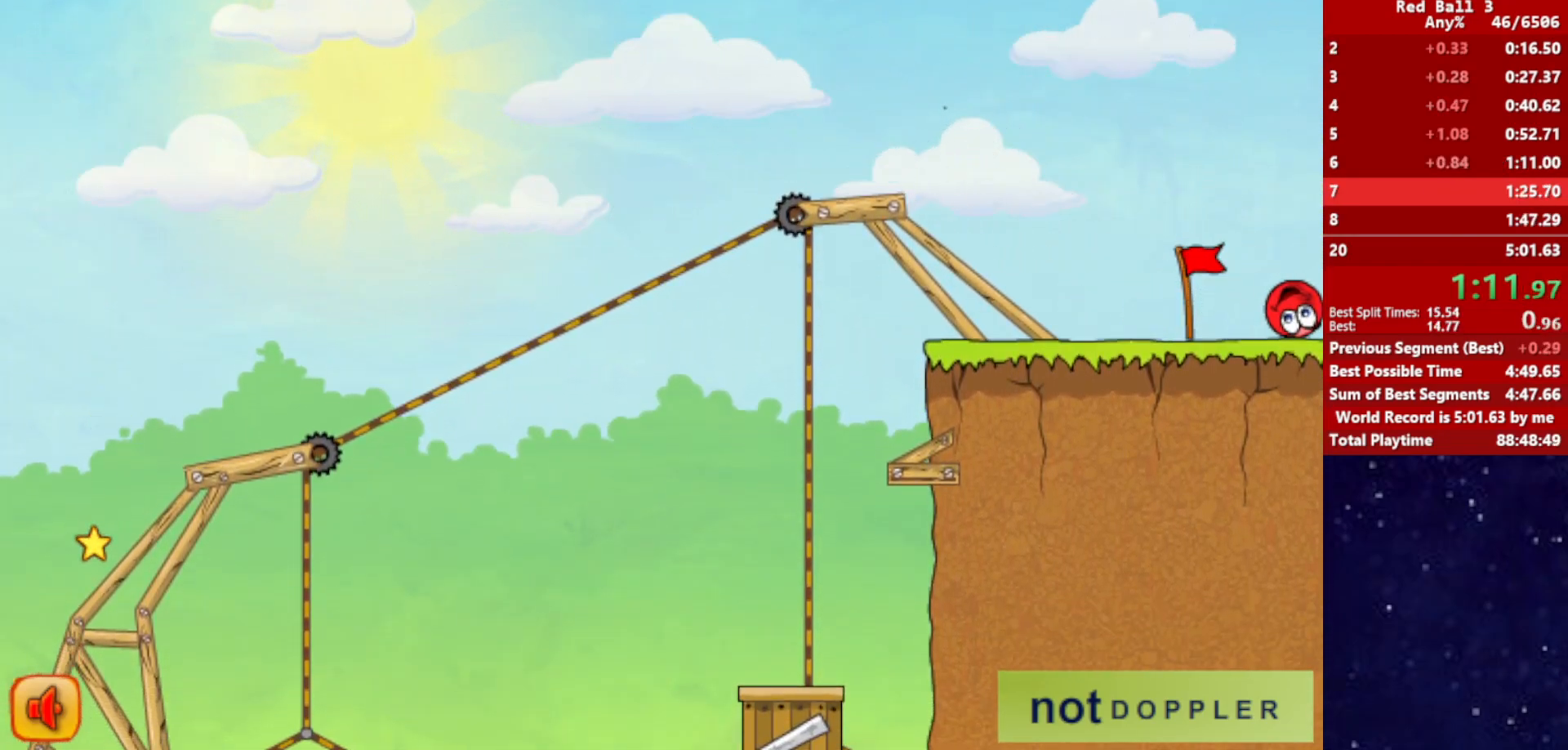
{"keys": ["right"], "events": []}
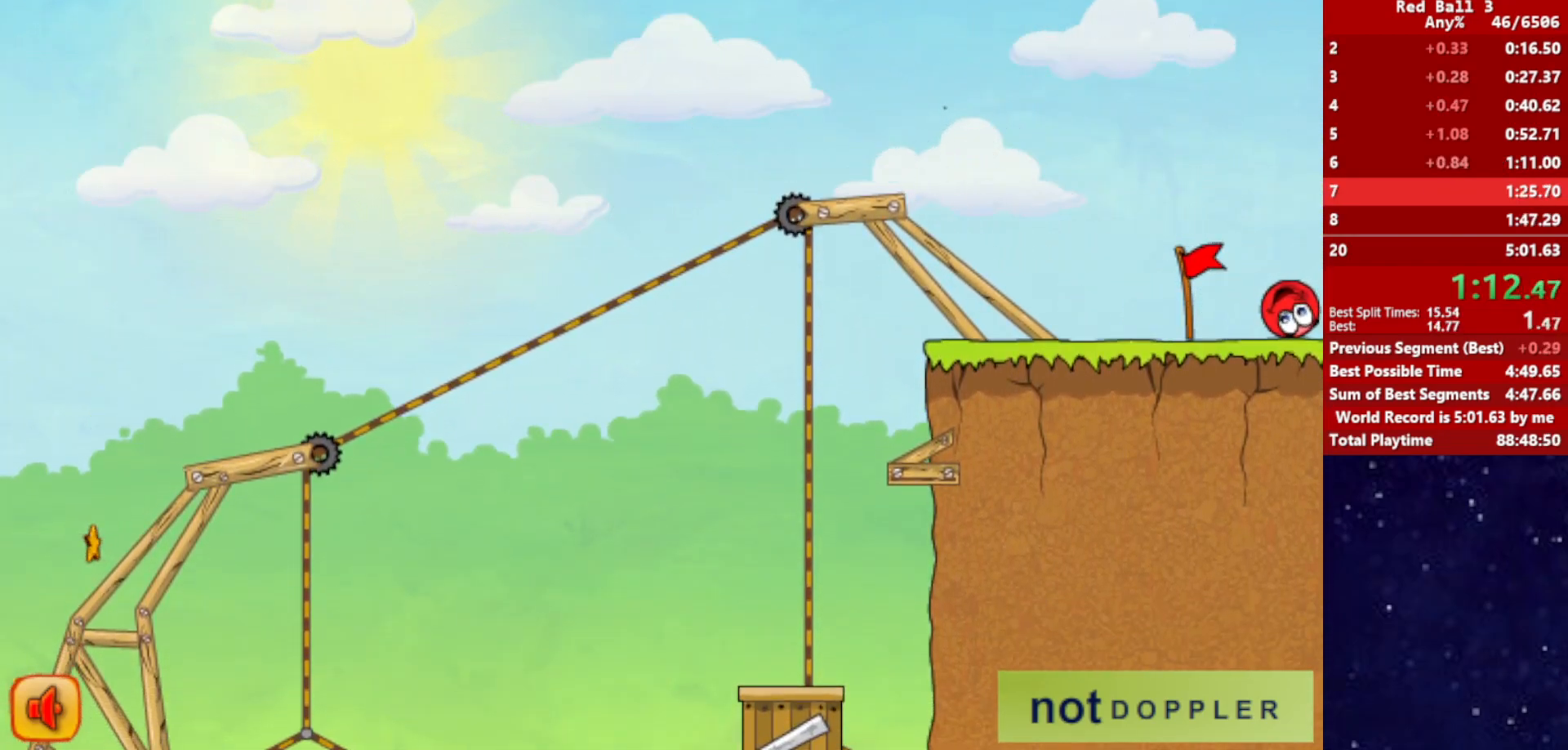
{"keys": ["right"], "events": []}
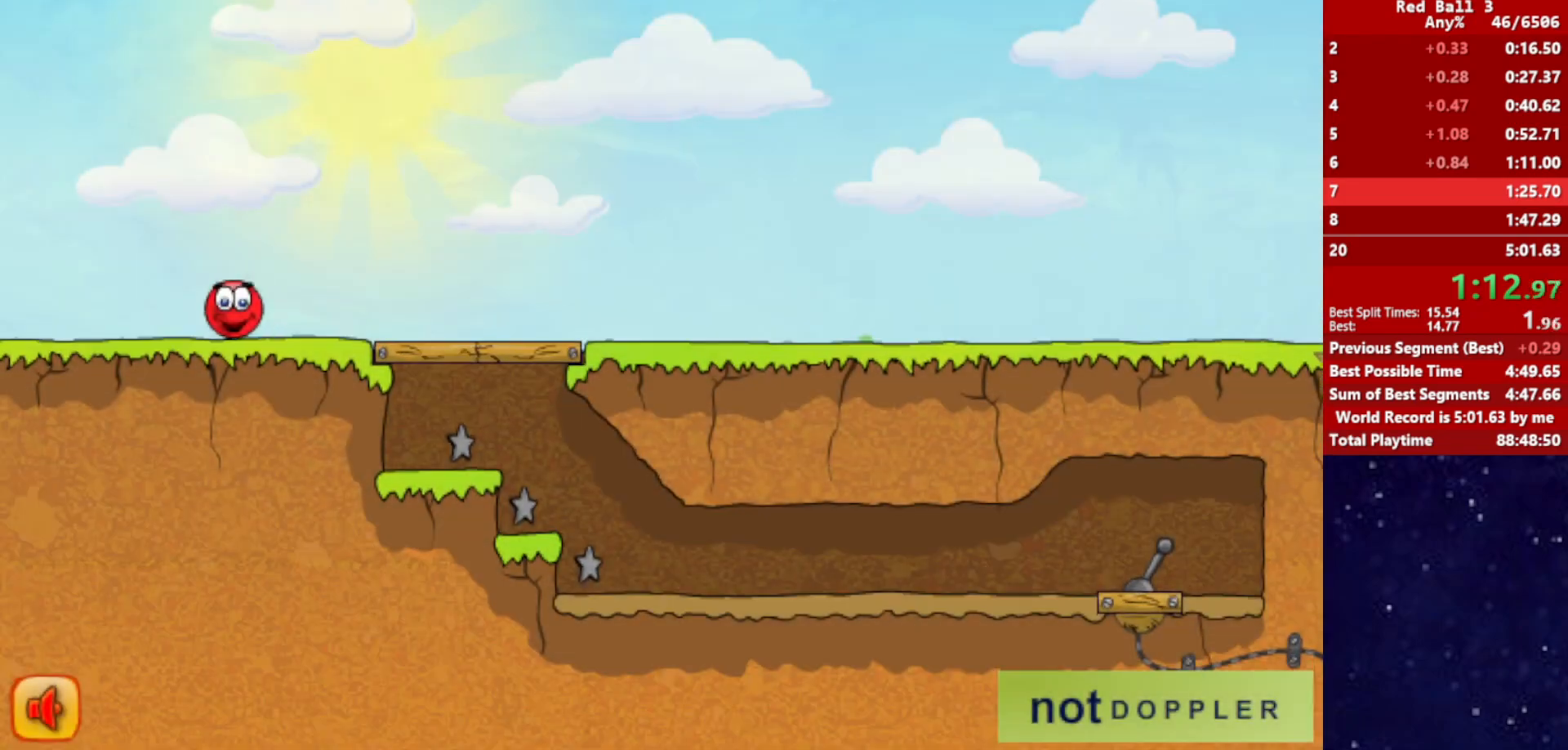
{"keys": ["right"], "events": []}
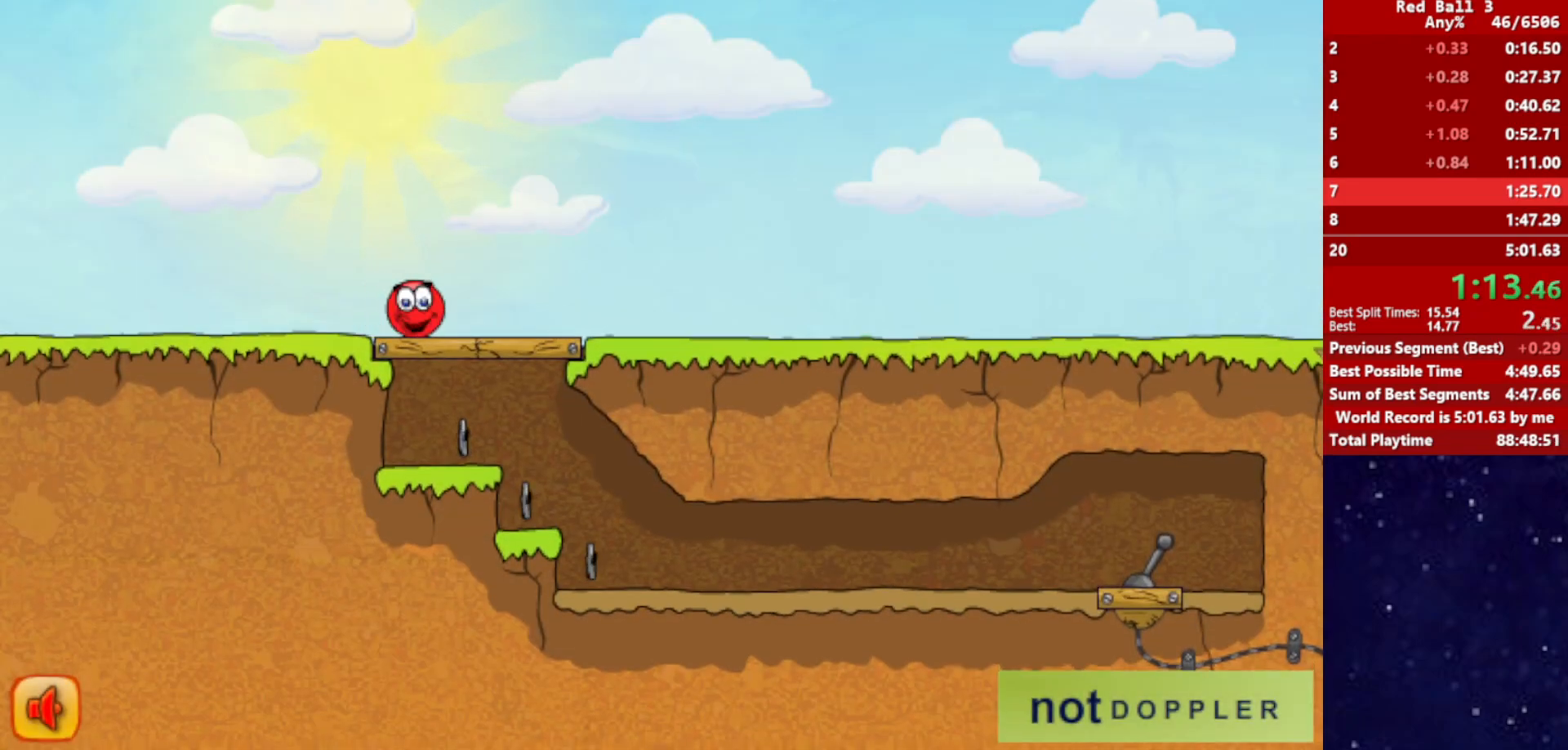
{"keys": ["right"], "events": []}
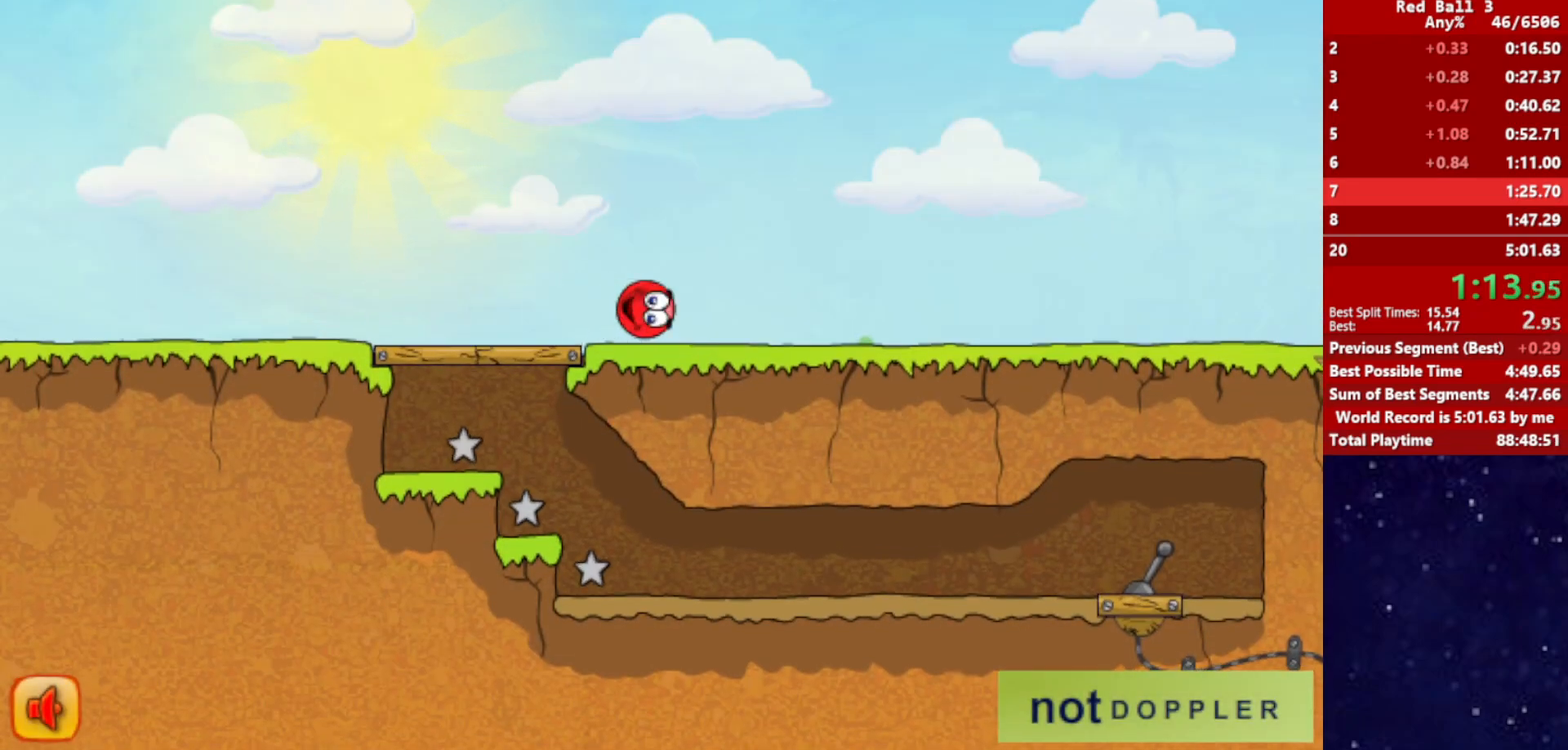
{"keys": ["right"], "events": []}
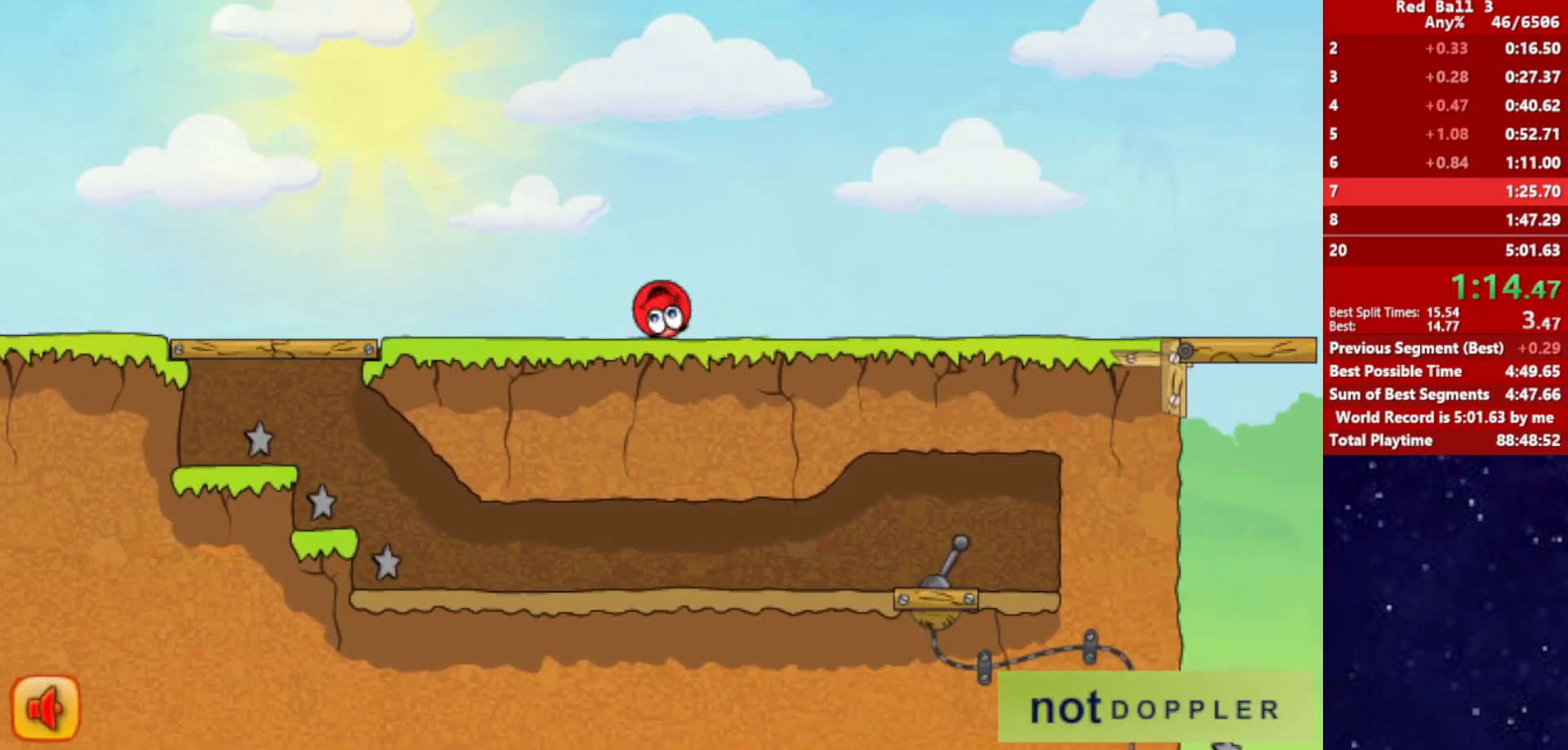
{"keys": ["right"], "events": [[50, "up", "down"], [117, "up", "up"]]}
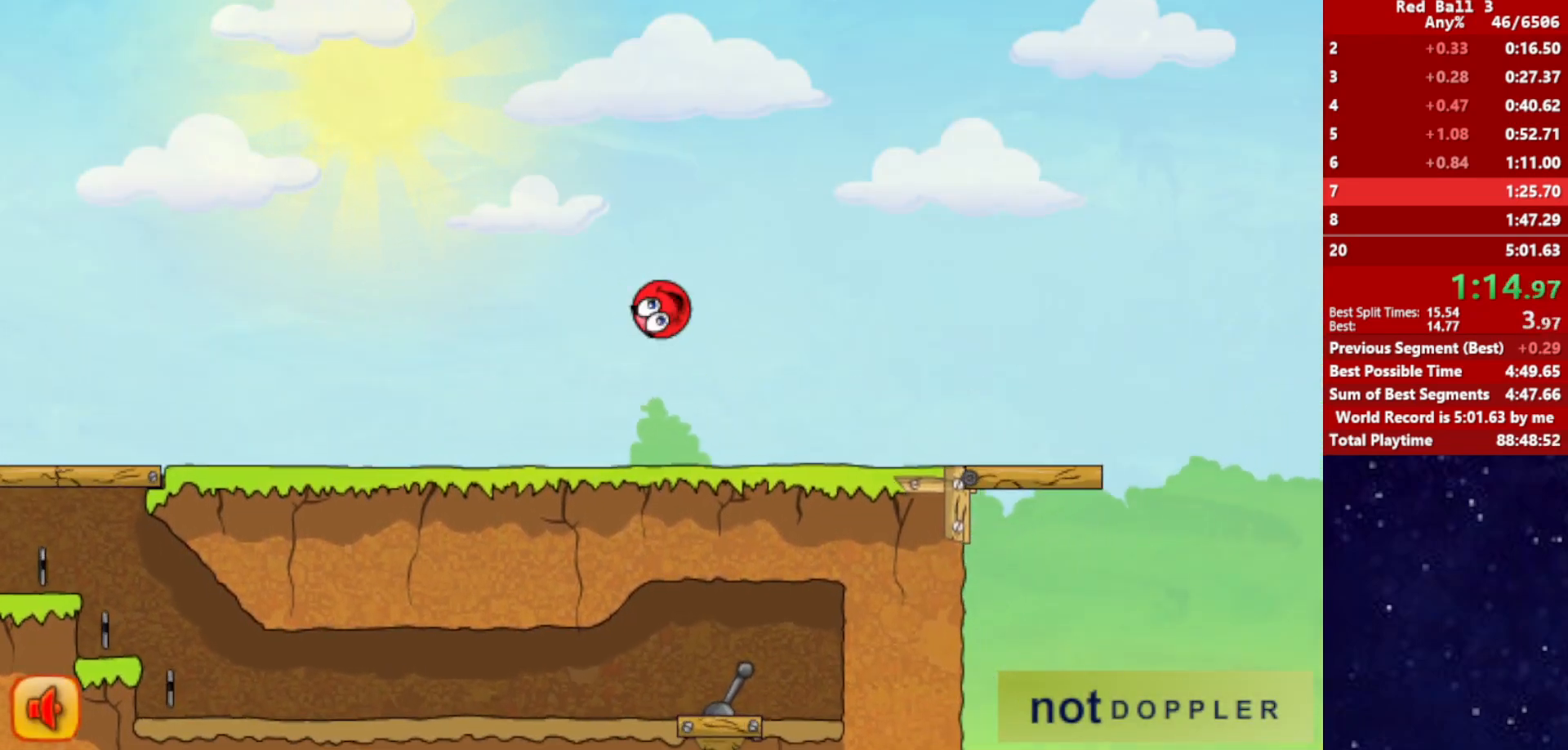
{"keys": ["right"], "events": []}
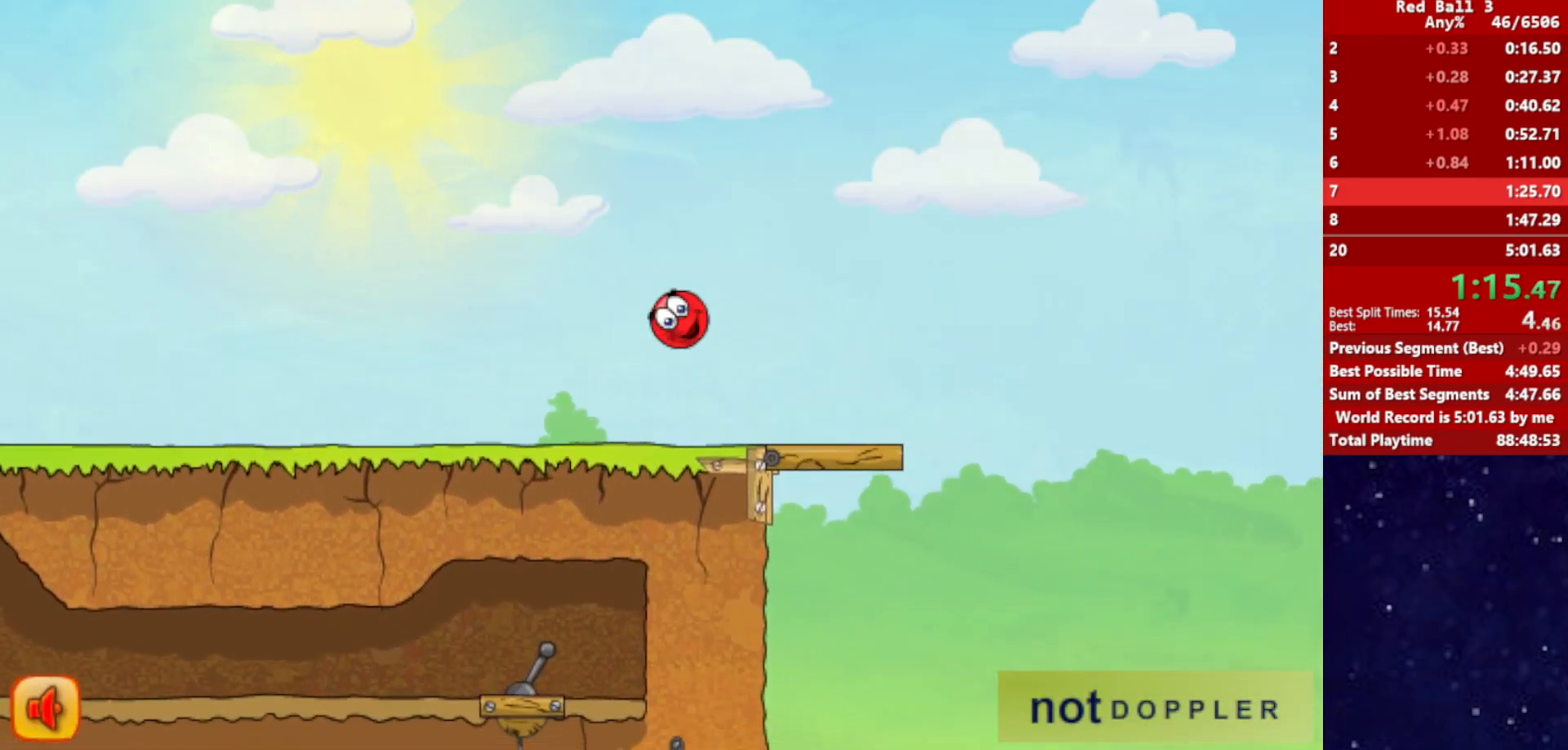
{"keys": ["right"], "events": []}